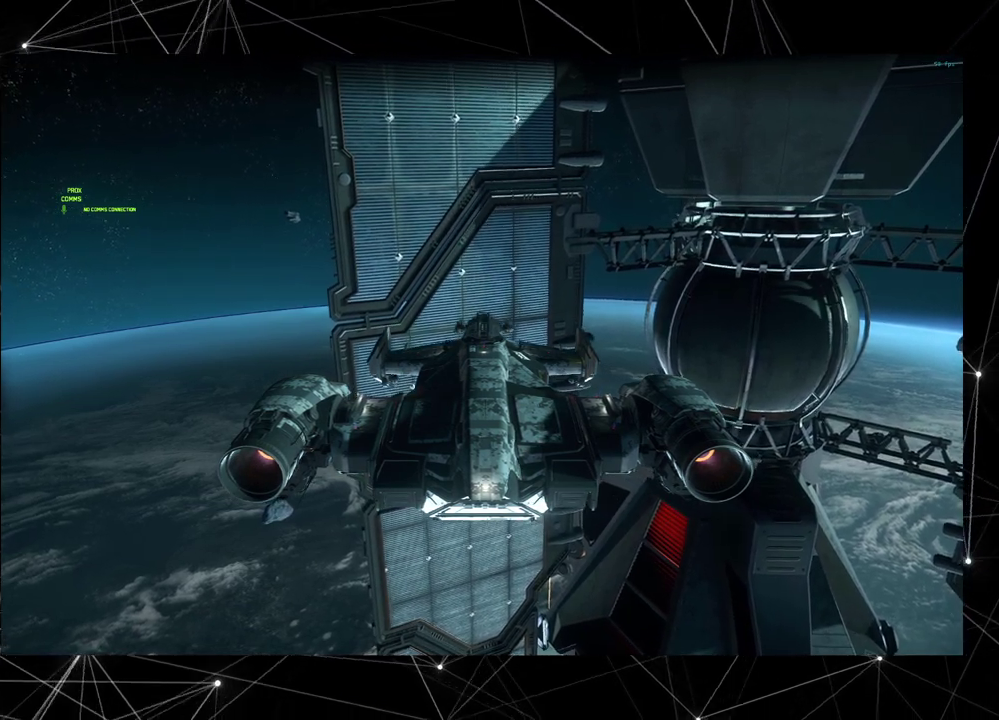
Gameplay with a controller (Xbox layout); each line is a JSON object with the inputs held at the frame after it (dt_ms = milliseconds from this image to that frame). "events" lists button and stick changes between this image and that frame as [ms after this image, input, new state], when the widget could be followed in between. Not read: DPAD_LEFT L1 L2 L3 R1 R2 R3 left_stick.
{"dt_ms": 400, "buttons": [], "events": []}
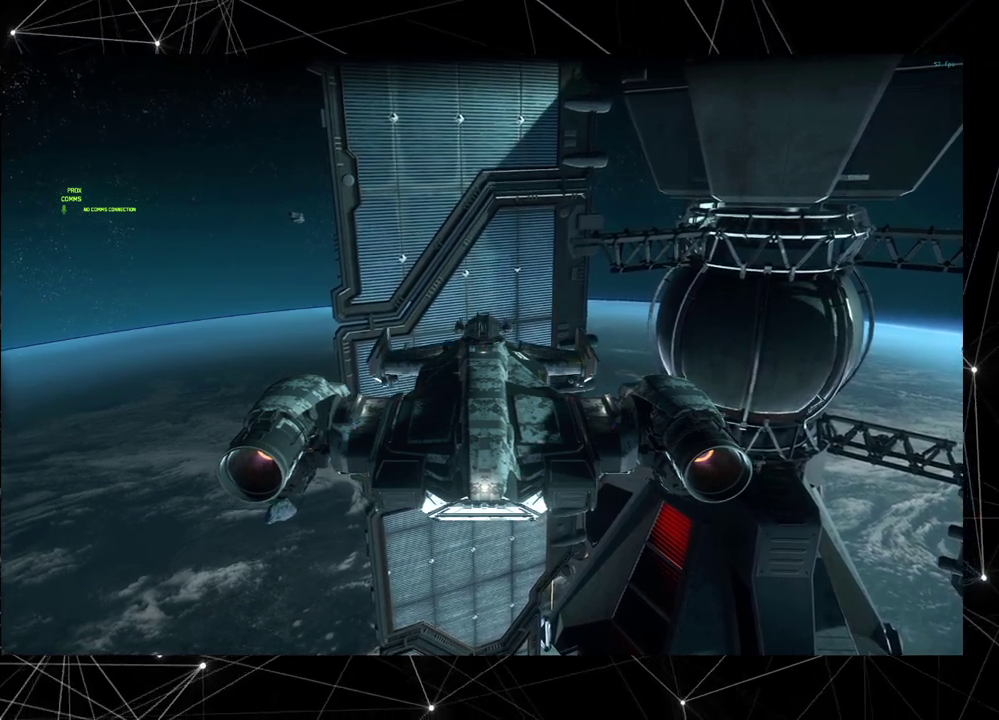
{"dt_ms": 600, "buttons": [], "events": []}
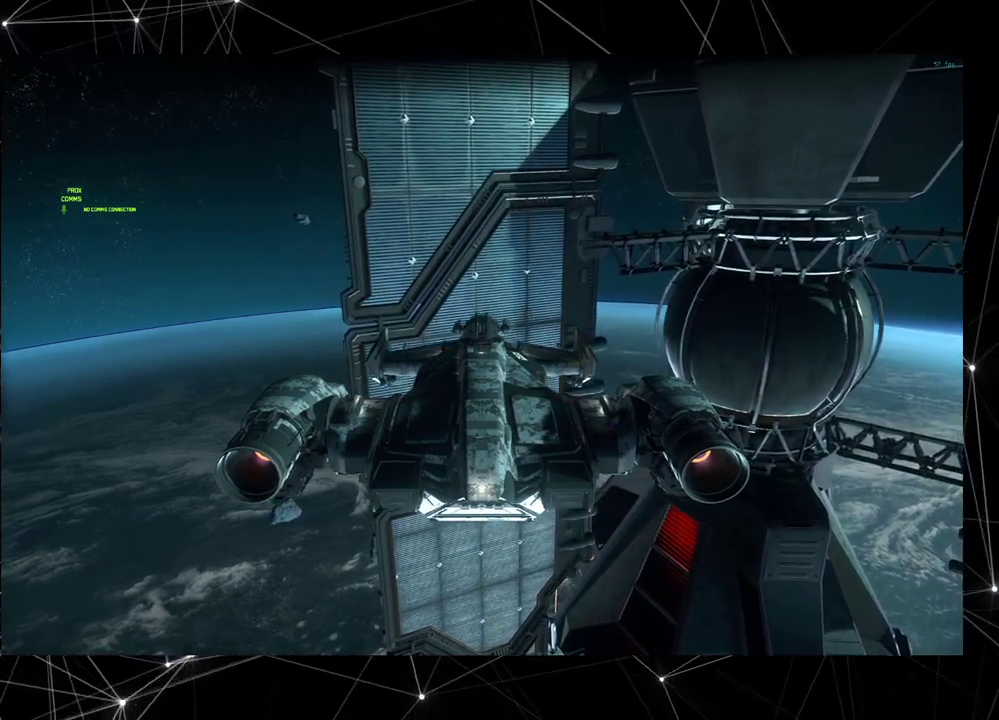
{"dt_ms": 300, "buttons": [], "events": []}
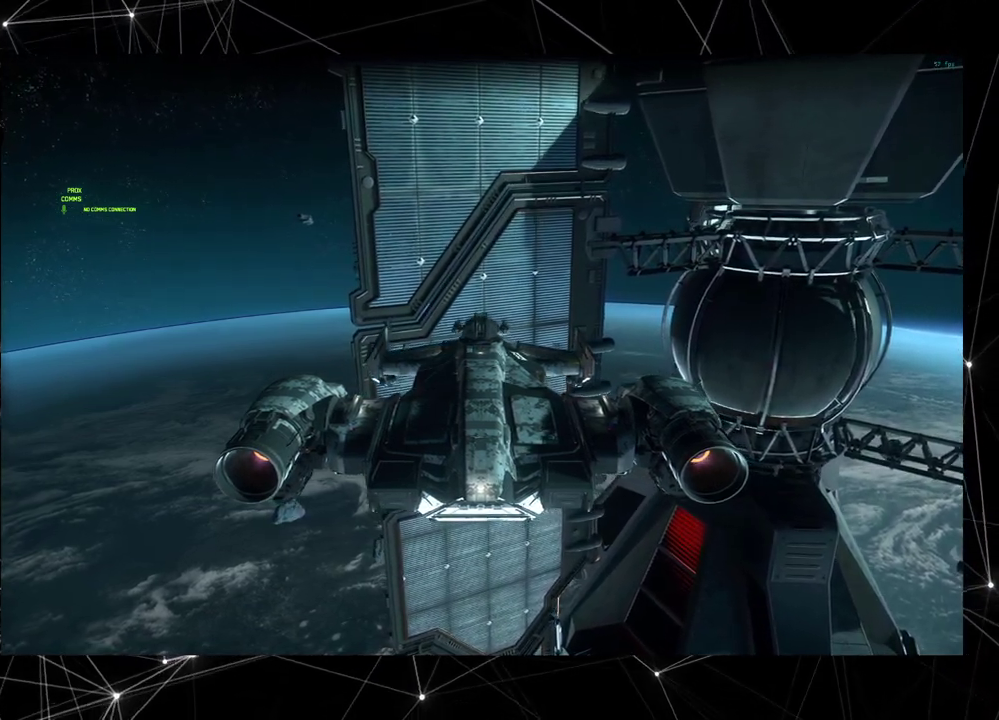
{"dt_ms": 700, "buttons": ["DPAD_RIGHT"], "events": [[300, "DPAD_RIGHT", "down"]]}
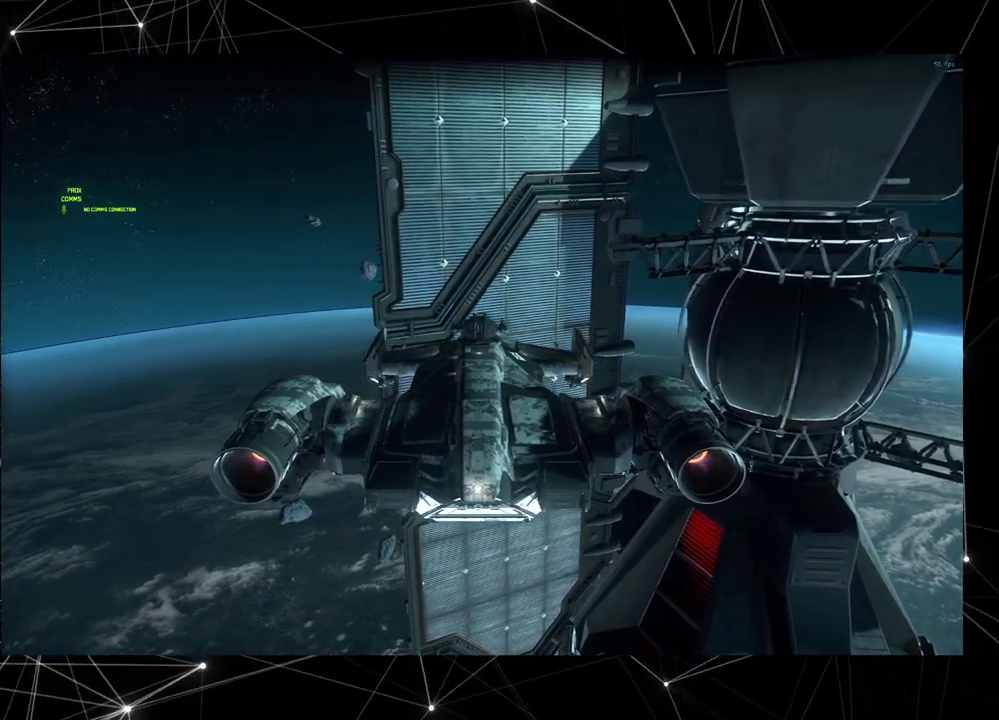
{"dt_ms": 300, "buttons": ["DPAD_RIGHT"], "events": []}
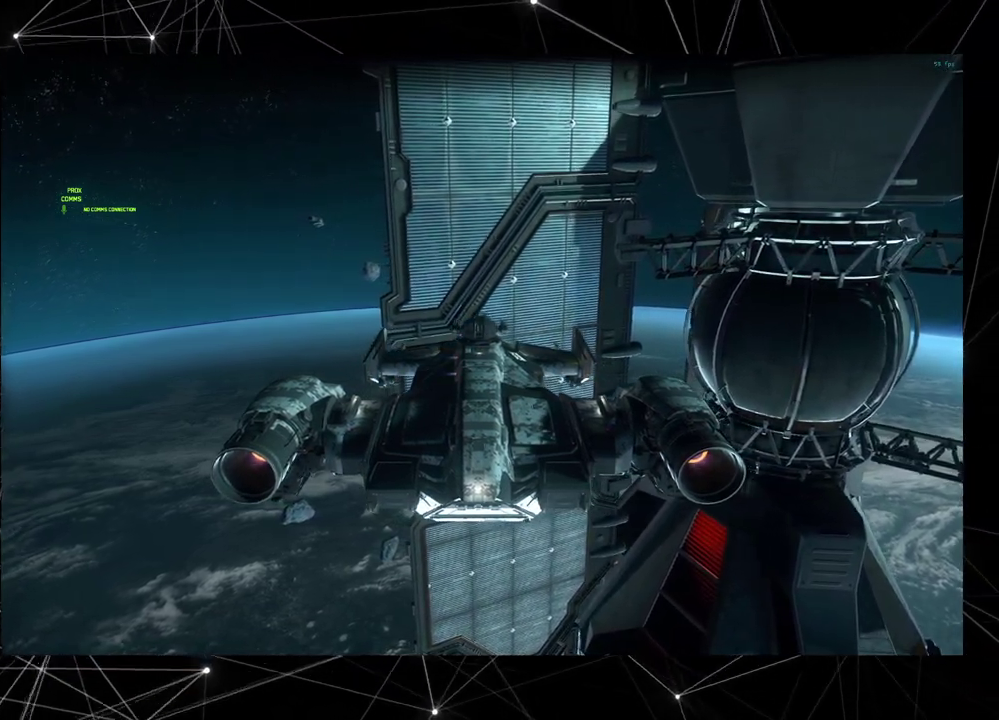
{"dt_ms": 900, "buttons": ["DPAD_RIGHT"], "events": []}
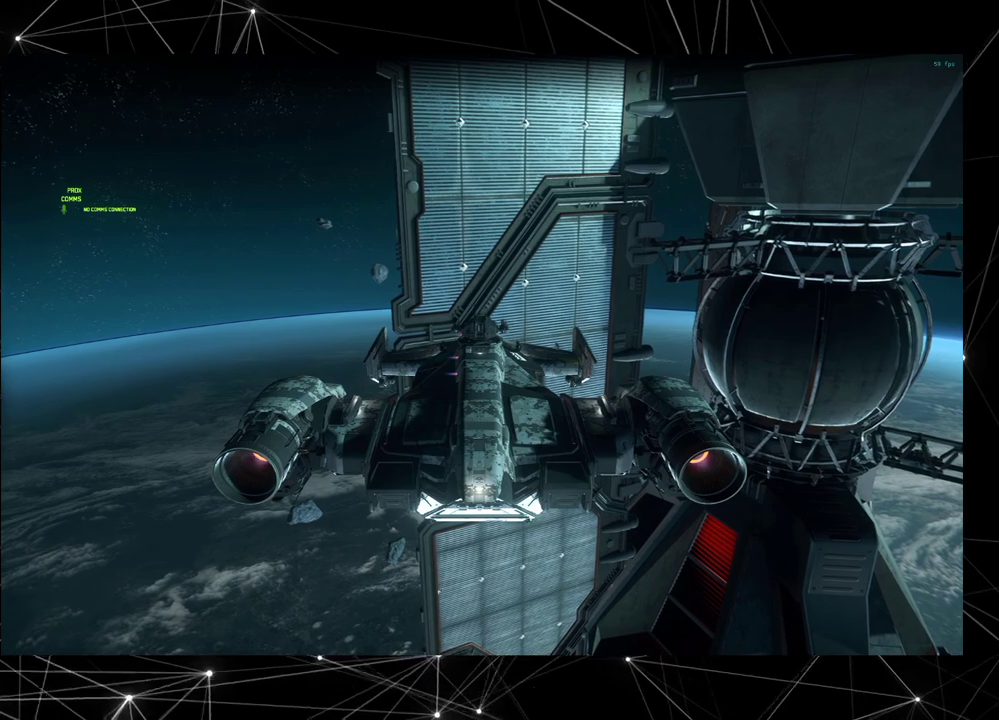
{"dt_ms": 300, "buttons": ["DPAD_RIGHT"], "events": []}
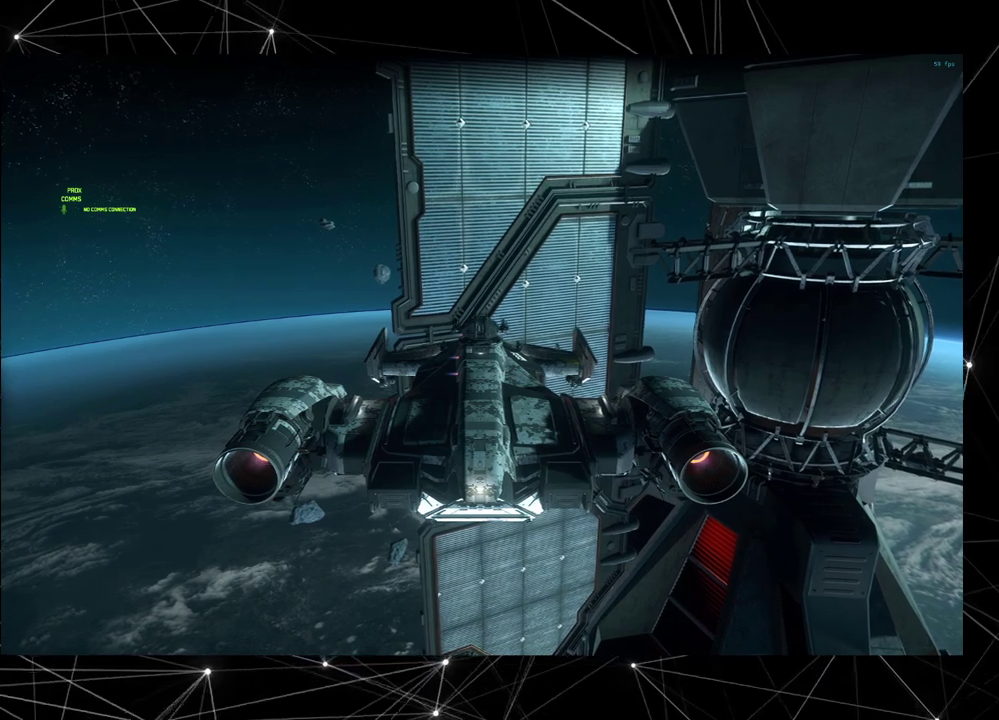
{"dt_ms": 600, "buttons": ["DPAD_DOWN"], "events": [[350, "DPAD_RIGHT", "up"], [383, "DPAD_DOWN", "down"]]}
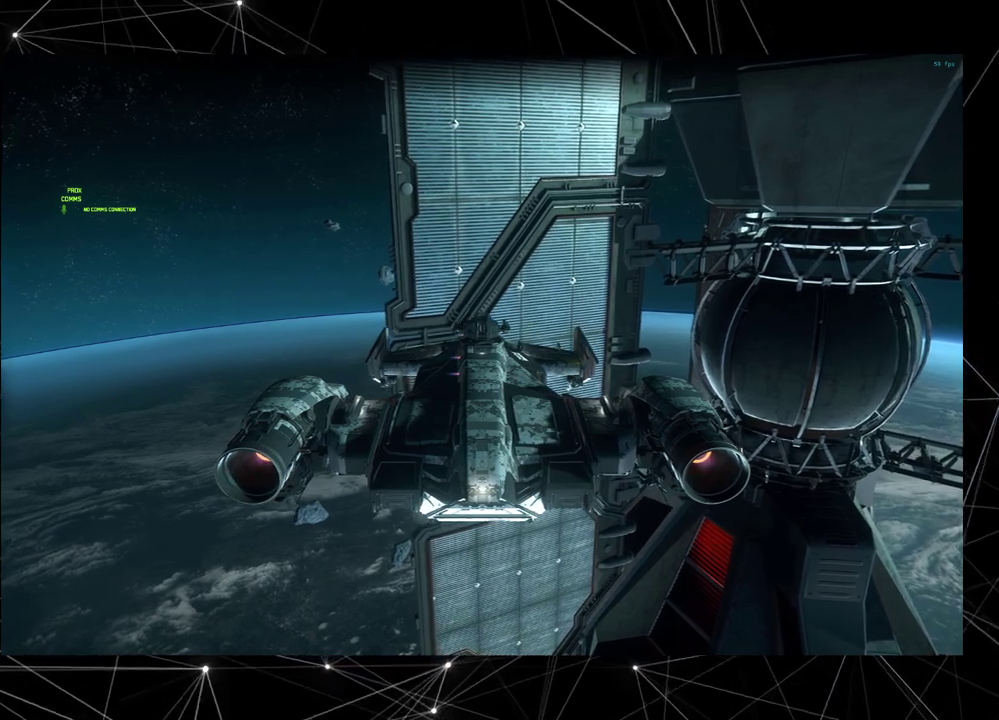
{"dt_ms": 400, "buttons": ["DPAD_DOWN"], "events": []}
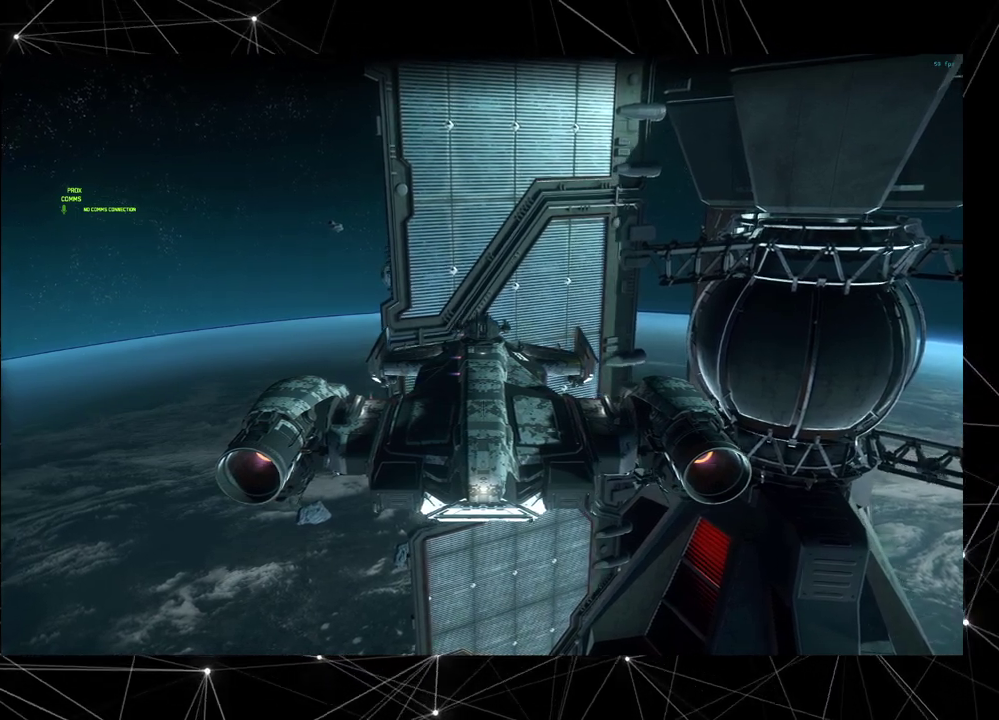
{"dt_ms": 500, "buttons": [], "events": [[17, "DPAD_DOWN", "up"]]}
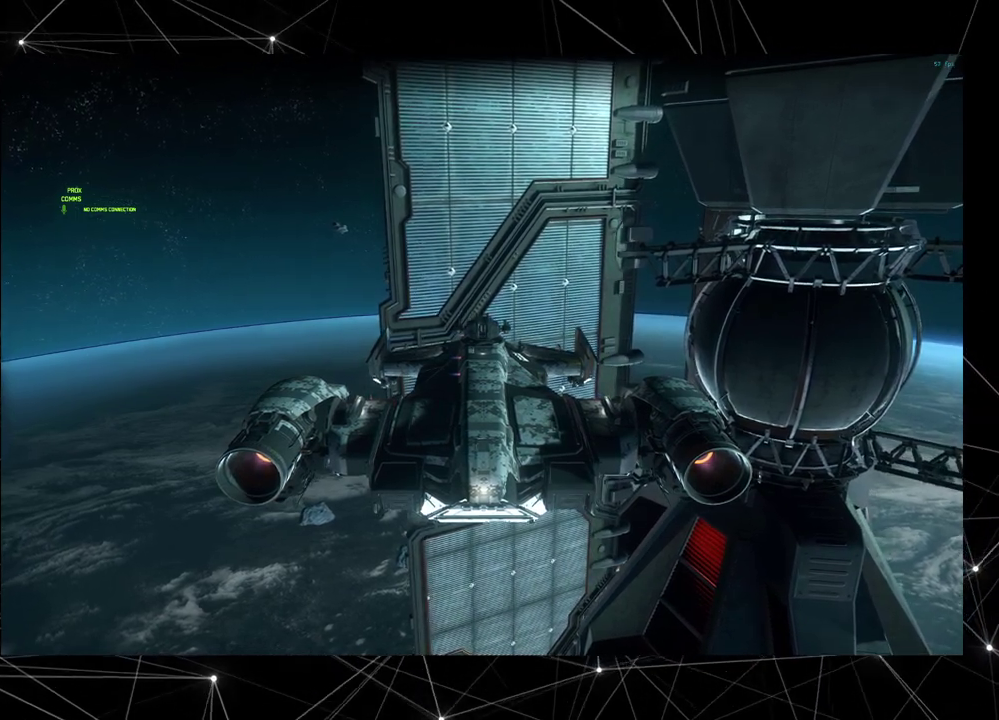
{"dt_ms": 1000, "buttons": [], "events": []}